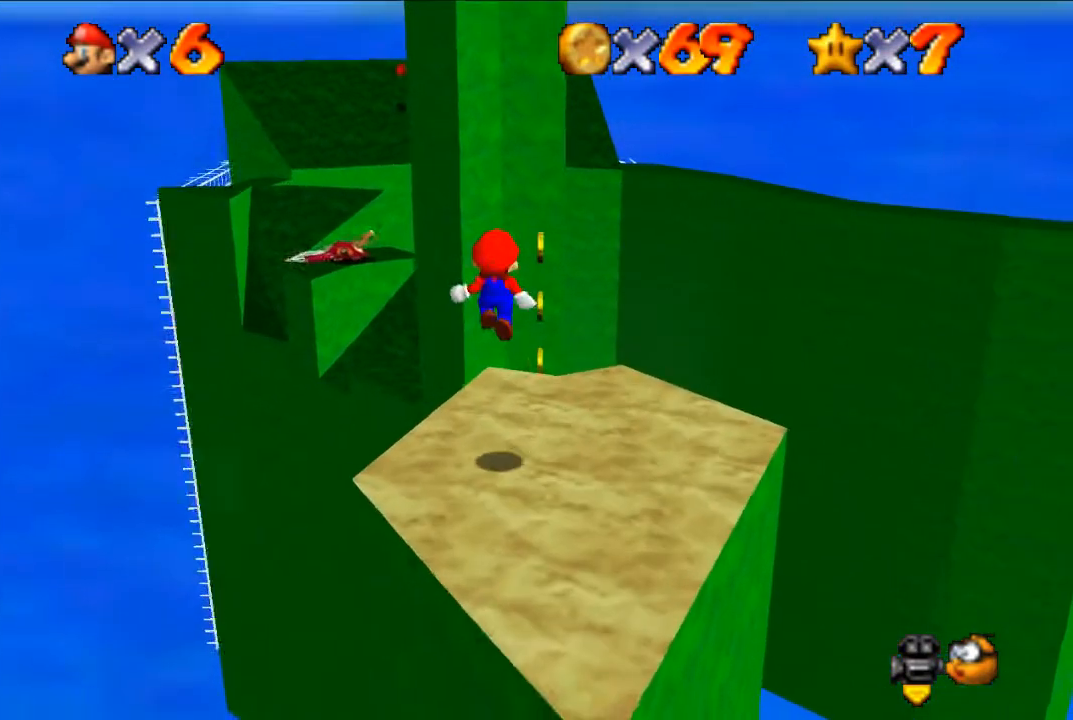
Gameplay with a controller (Nintendo layout); each line is a JSON object with the inputs held at the frame after it. "events" lists button and stick changes between this image and that frame as [ms after this image, input, new state], when the widget could be followed in between. Not read: L3 R3.
{"buttons": [], "left_stick": "down", "events": [[133, "B", "down"], [133, "left_stick", "up"], [333, "B", "up"], [433, "left_stick", "down"]]}
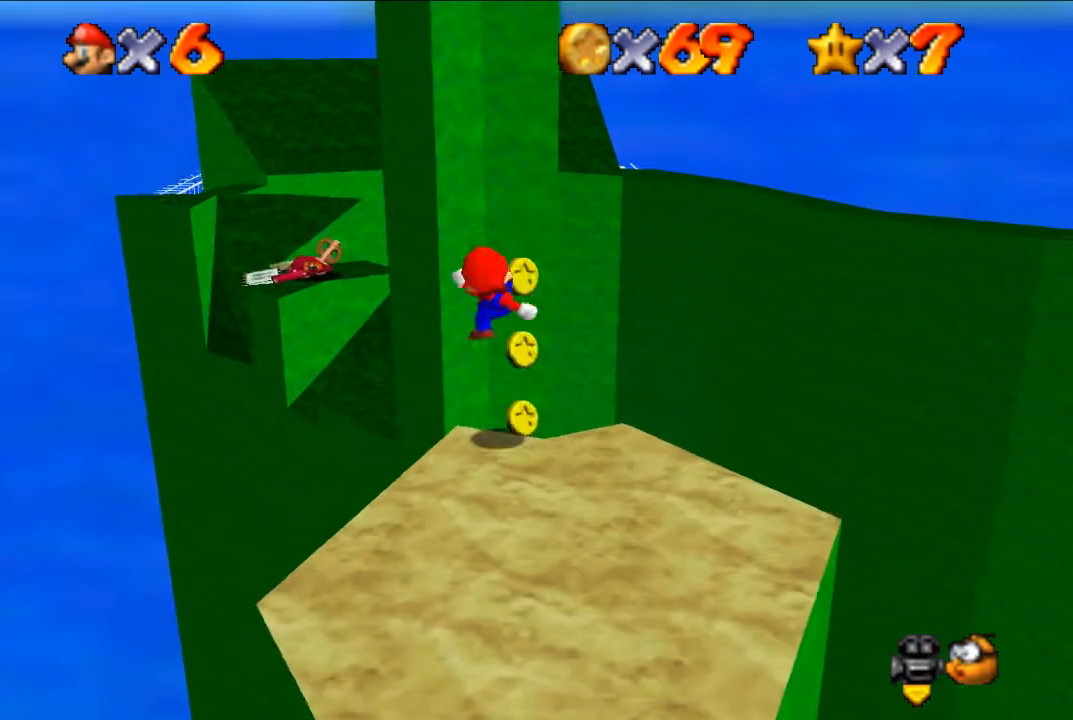
{"buttons": ["C_LEFT"], "left_stick": "down-right", "events": [[400, "C_LEFT", "down"], [467, "left_stick", "down-right"]]}
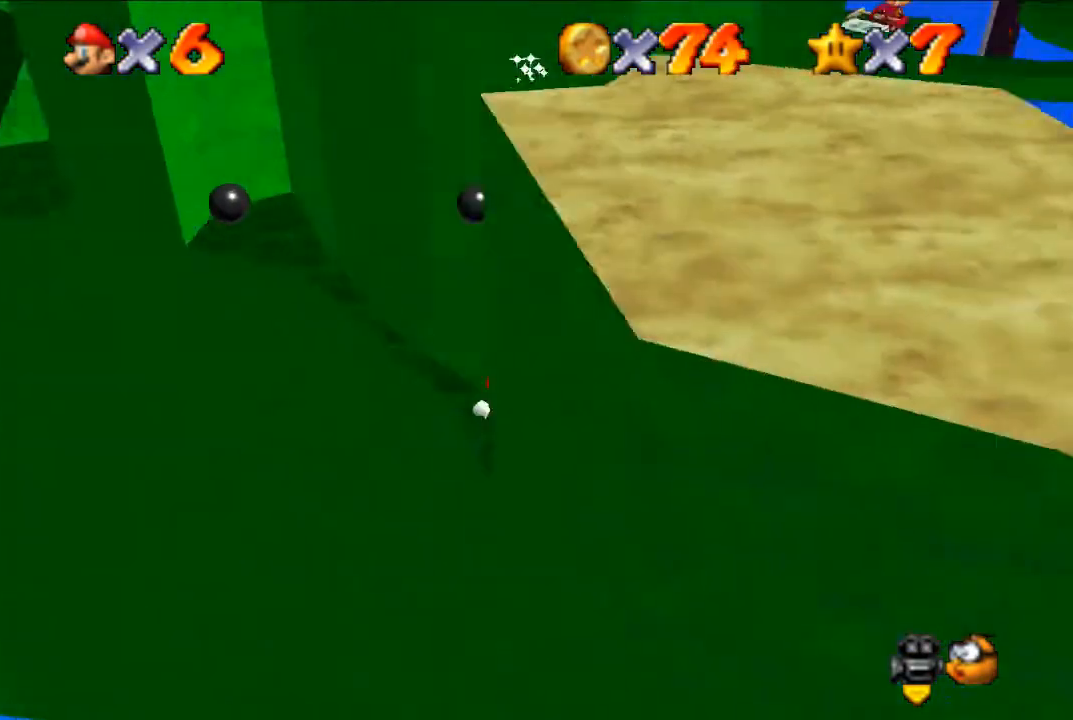
{"buttons": [], "left_stick": "center", "events": [[33, "C_LEFT", "up"], [33, "left_stick", "center"], [67, "C_LEFT", "down"], [200, "C_LEFT", "up"]]}
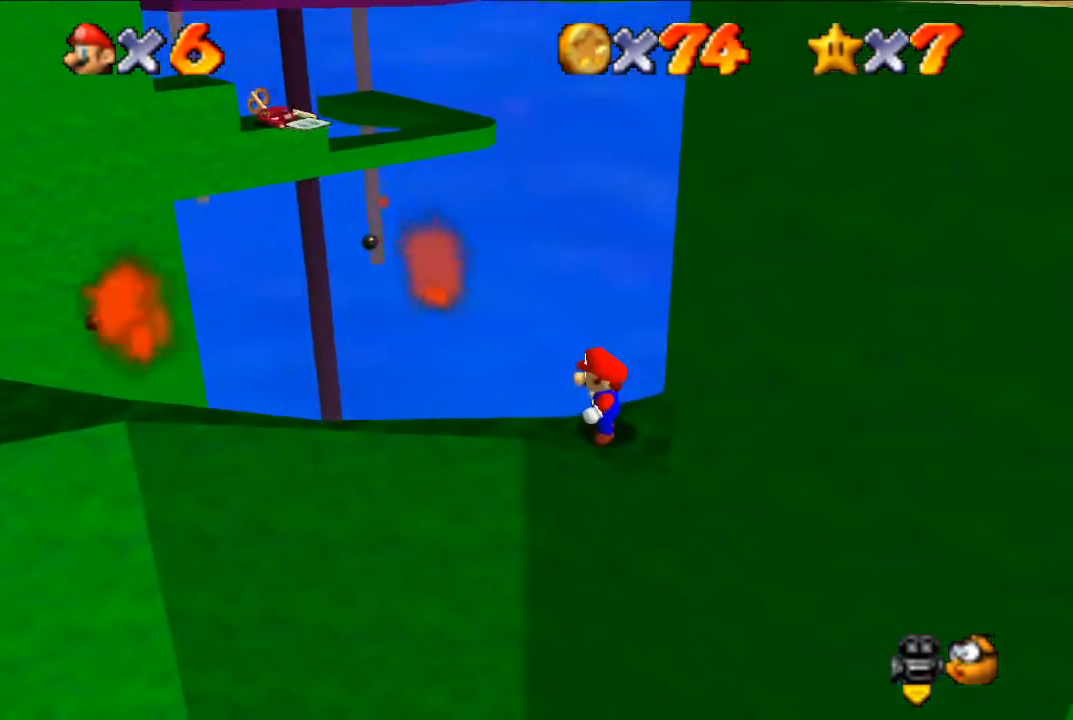
{"buttons": [], "left_stick": "center", "events": [[233, "A", "down"], [467, "A", "up"]]}
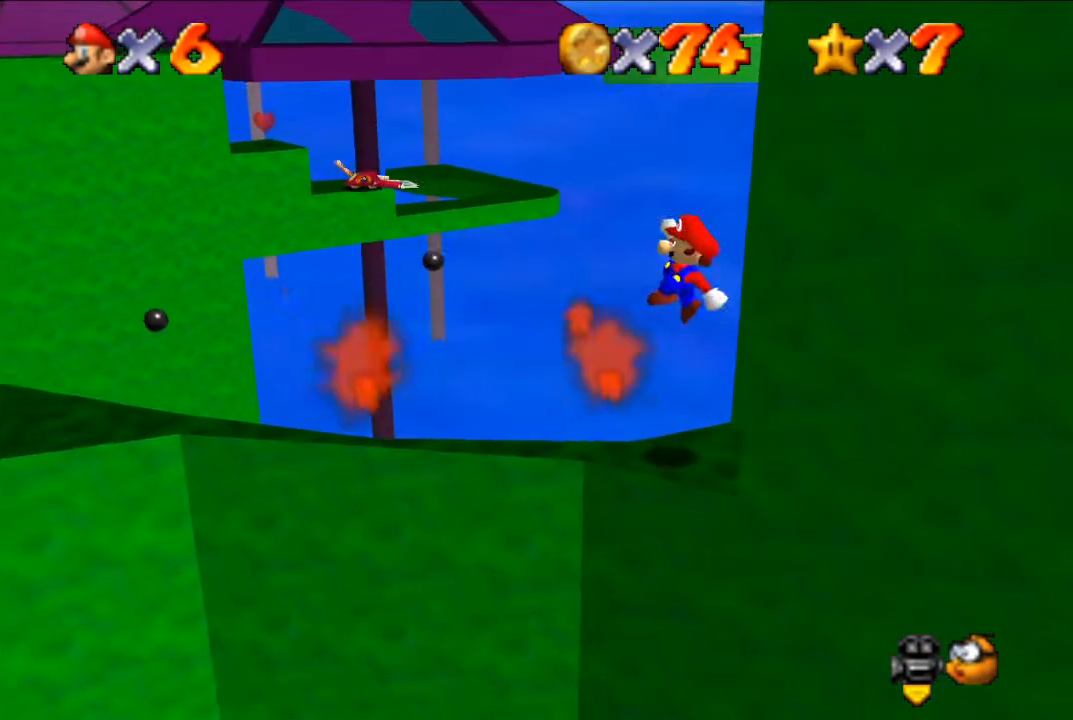
{"buttons": [], "left_stick": "center", "events": [[67, "B", "down"], [200, "B", "up"]]}
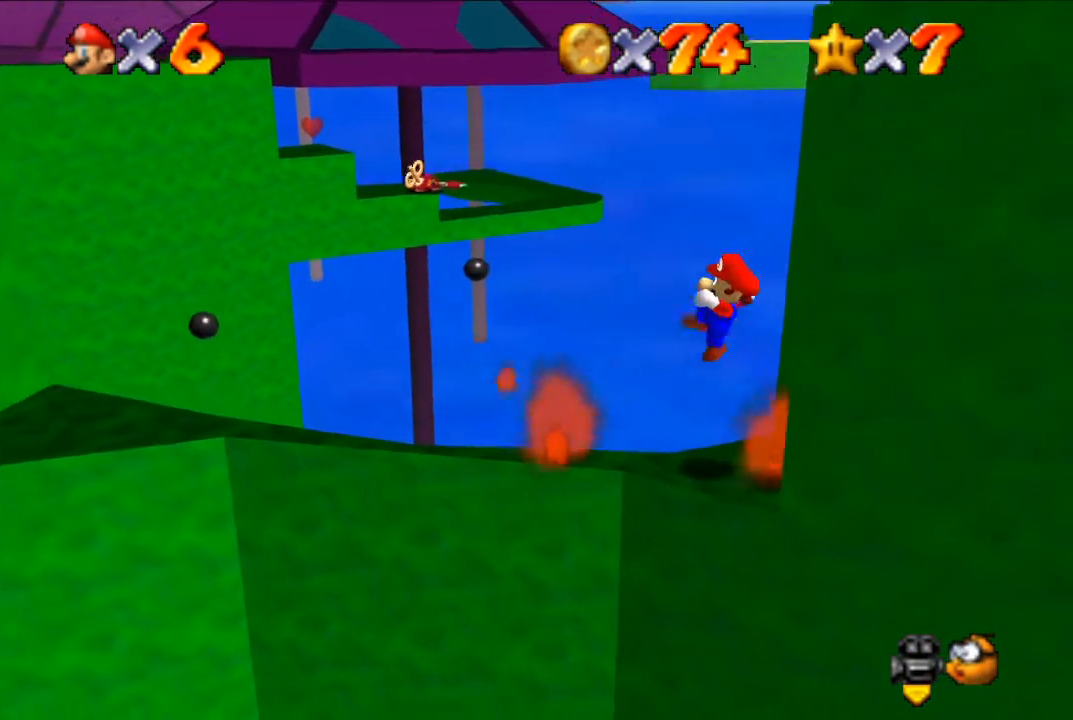
{"buttons": ["B"], "left_stick": "center", "events": [[200, "A", "down"], [333, "left_stick", "right"], [367, "A", "up"], [467, "B", "down"], [467, "left_stick", "center"]]}
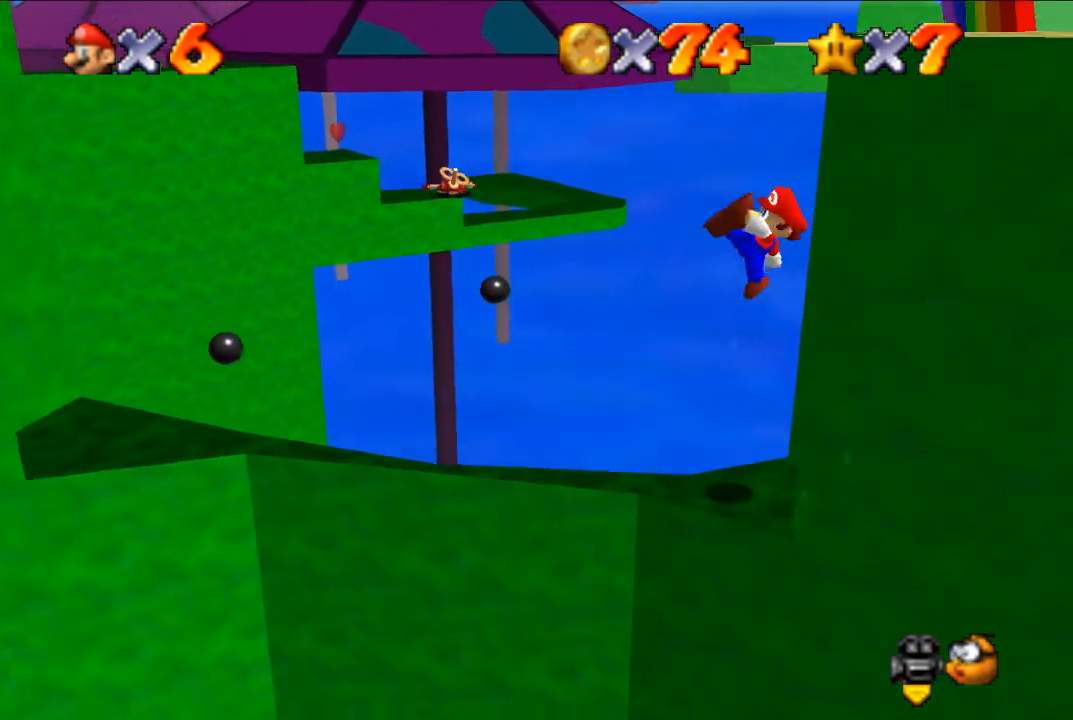
{"buttons": [], "left_stick": "left", "events": [[67, "B", "up"], [267, "left_stick", "left"]]}
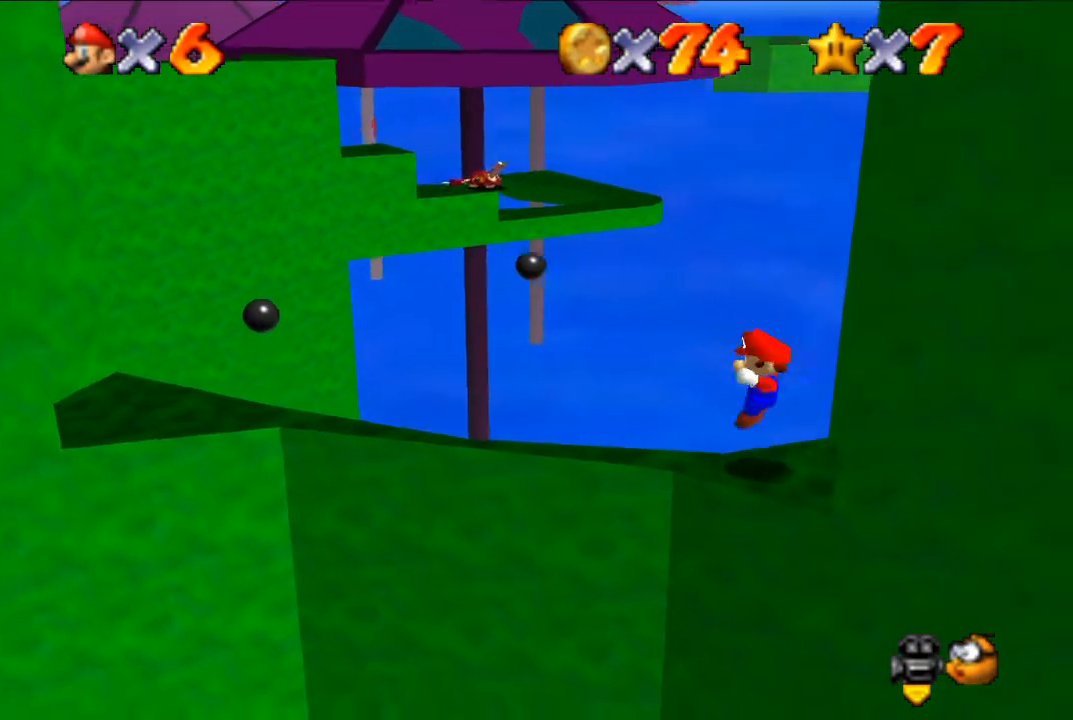
{"buttons": ["A"], "left_stick": "left", "events": [[133, "A", "down"]]}
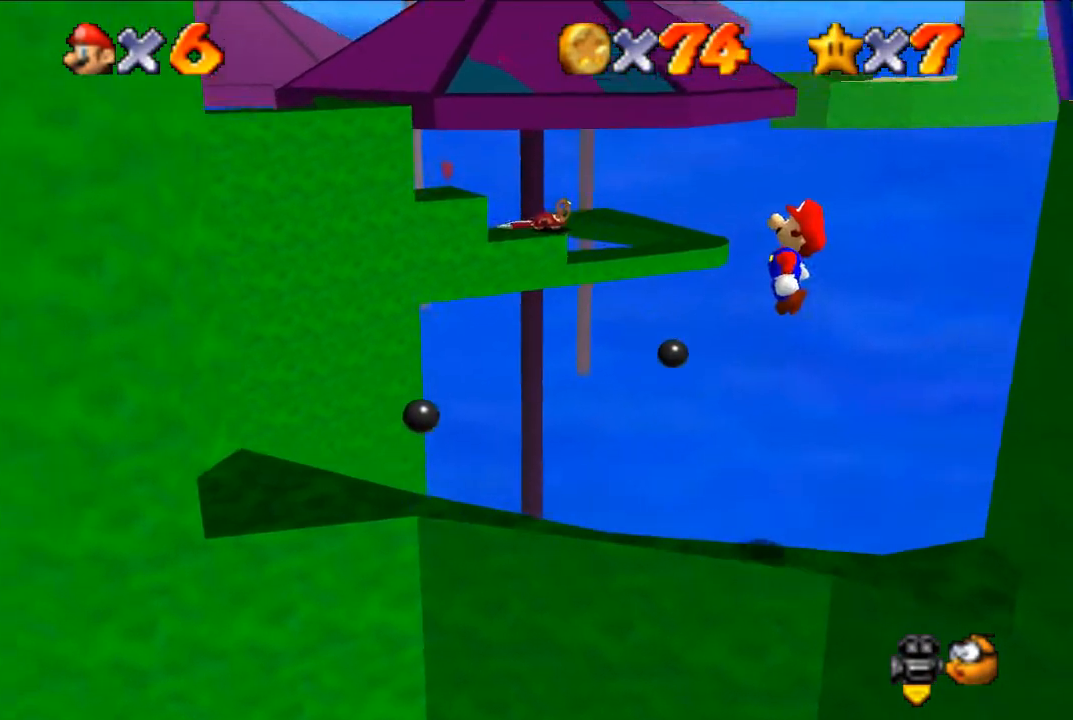
{"buttons": [], "left_stick": "left", "events": [[67, "left_stick", "down"], [100, "A", "up"], [300, "B", "down"], [333, "left_stick", "left"], [467, "B", "up"]]}
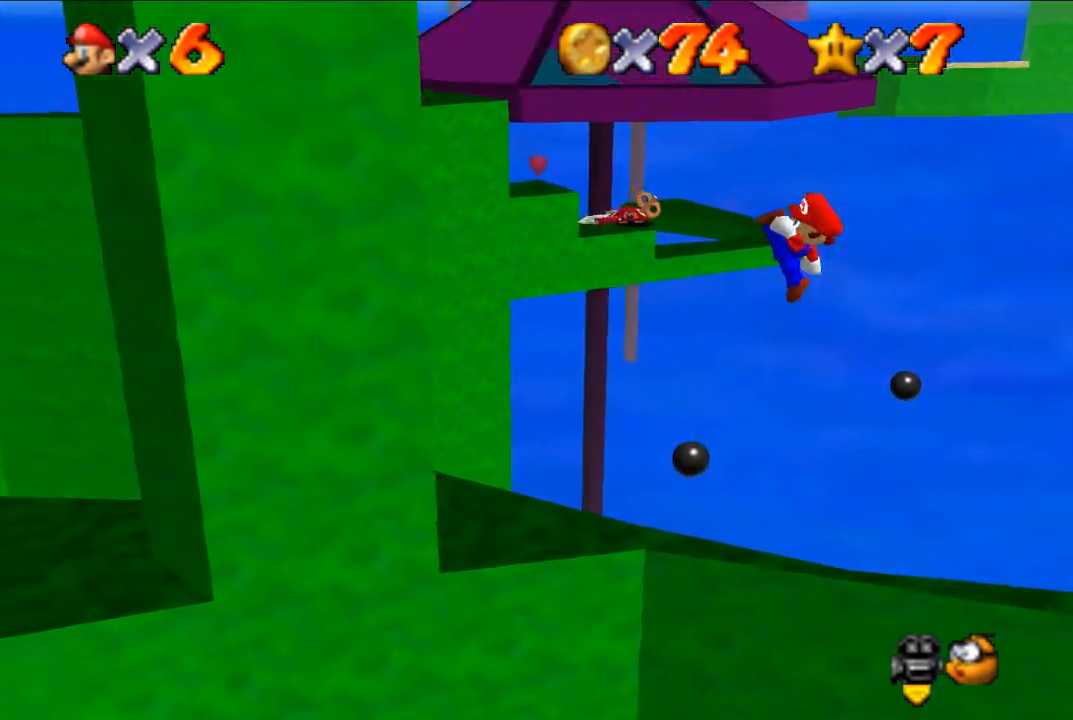
{"buttons": [], "left_stick": "center", "events": [[200, "left_stick", "center"], [300, "C_RIGHT", "down"], [433, "C_RIGHT", "up"]]}
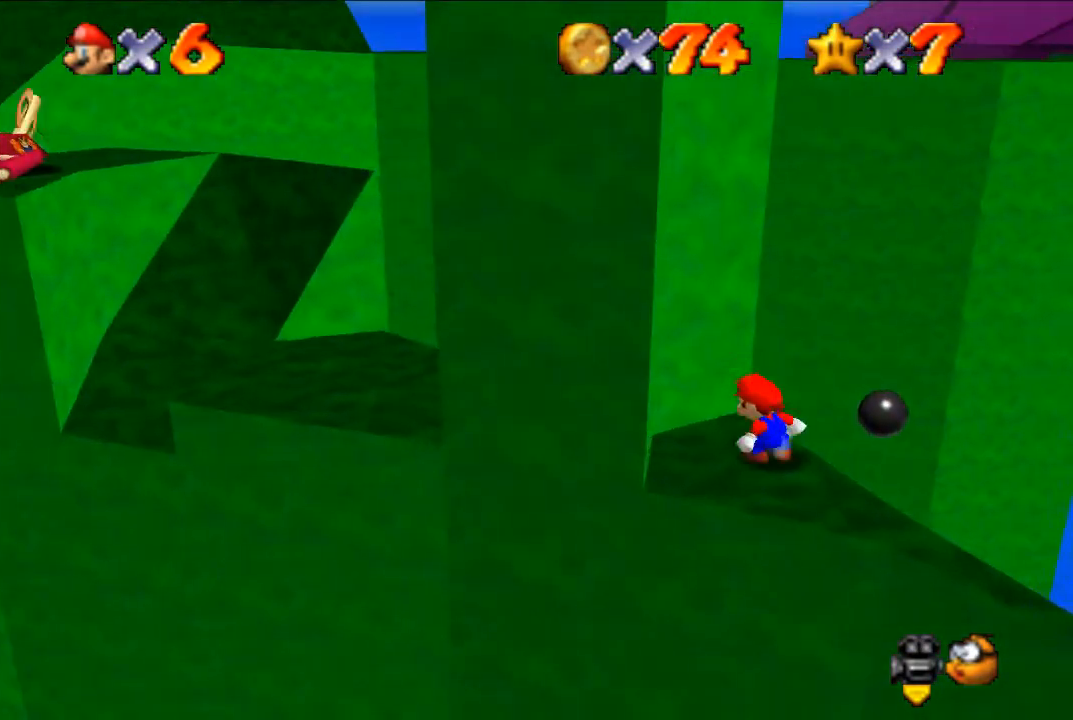
{"buttons": [], "left_stick": "down-right", "events": [[200, "left_stick", "left"], [233, "A", "down"], [300, "left_stick", "center"], [333, "A", "up"], [367, "left_stick", "down-right"]]}
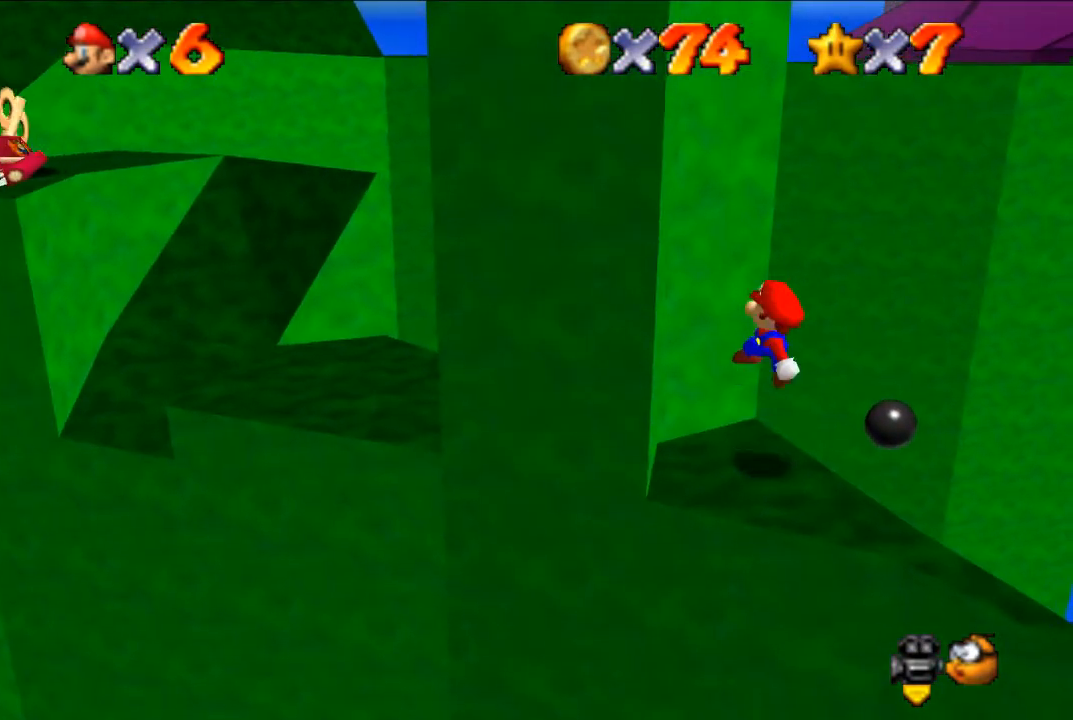
{"buttons": ["A"], "left_stick": "center", "events": [[167, "left_stick", "center"], [367, "left_stick", "left"], [500, "A", "down"], [500, "left_stick", "center"]]}
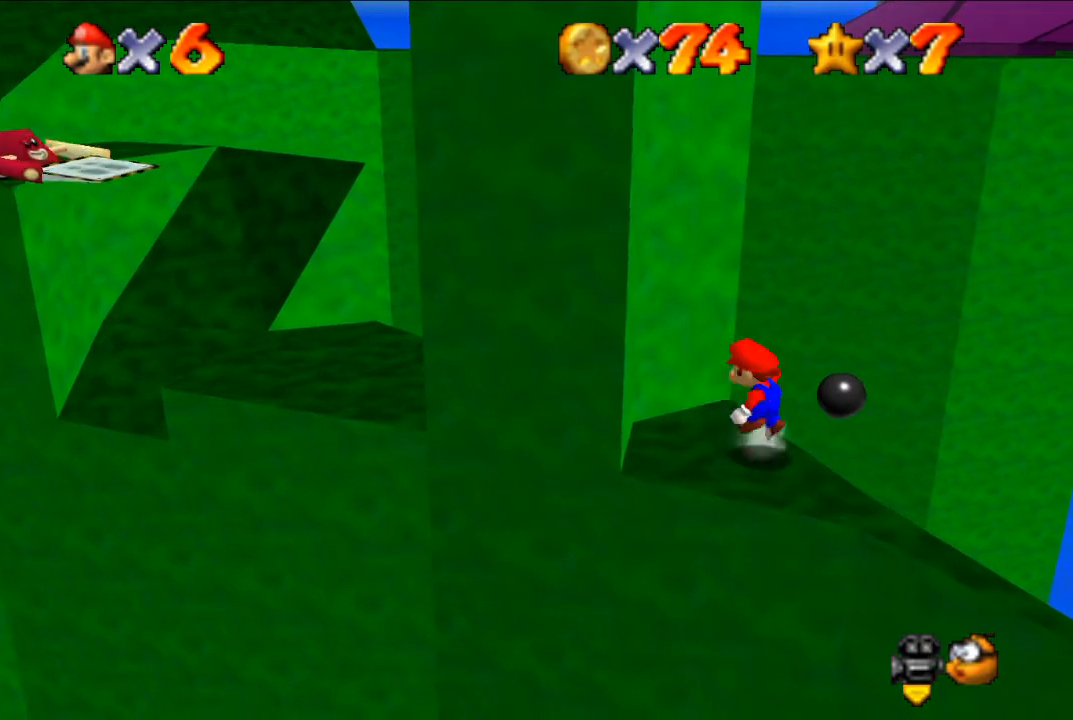
{"buttons": [], "left_stick": "center", "events": [[67, "A", "up"], [167, "left_stick", "down-left"], [367, "left_stick", "center"]]}
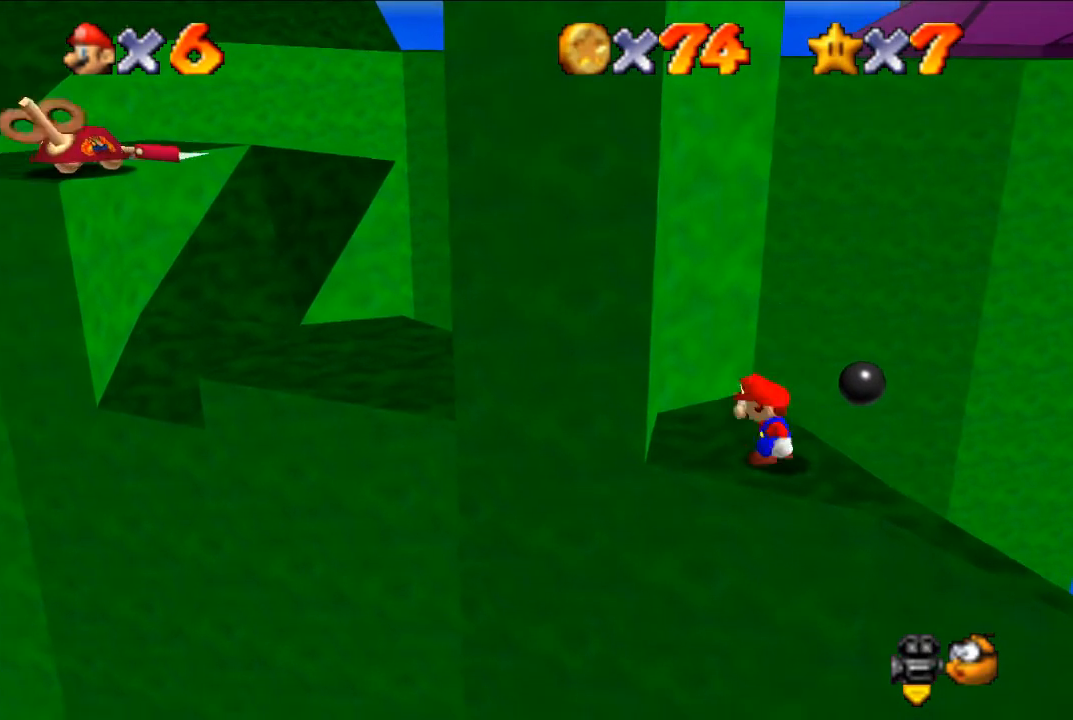
{"buttons": ["B"], "left_stick": "center", "events": [[33, "A", "down"], [100, "A", "up"], [100, "left_stick", "down-left"], [300, "left_stick", "center"], [467, "B", "down"]]}
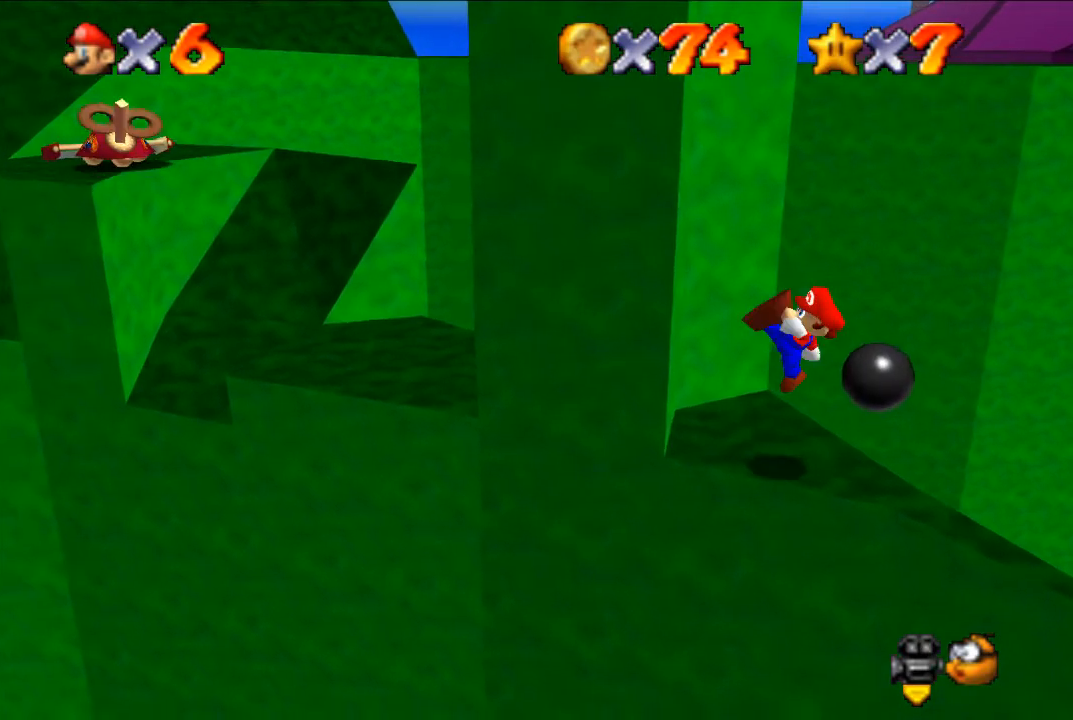
{"buttons": ["A"], "left_stick": "center", "events": [[33, "left_stick", "left"], [67, "B", "up"], [300, "left_stick", "center"], [467, "A", "down"]]}
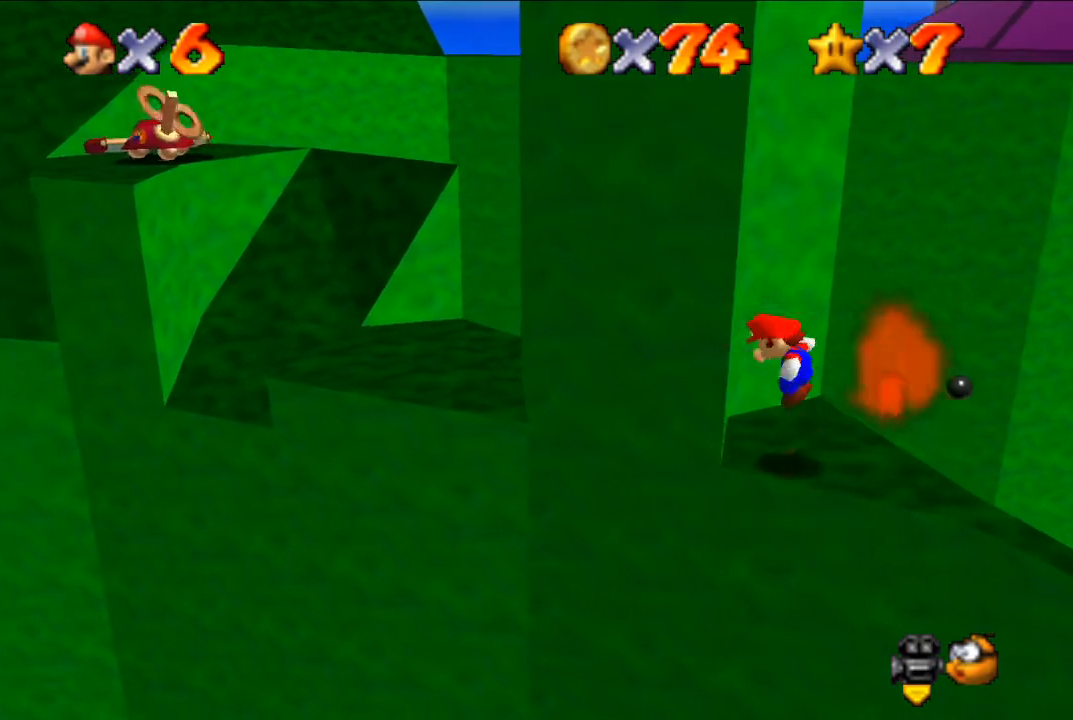
{"buttons": [], "left_stick": "center", "events": [[133, "left_stick", "right"], [333, "A", "up"], [367, "left_stick", "center"]]}
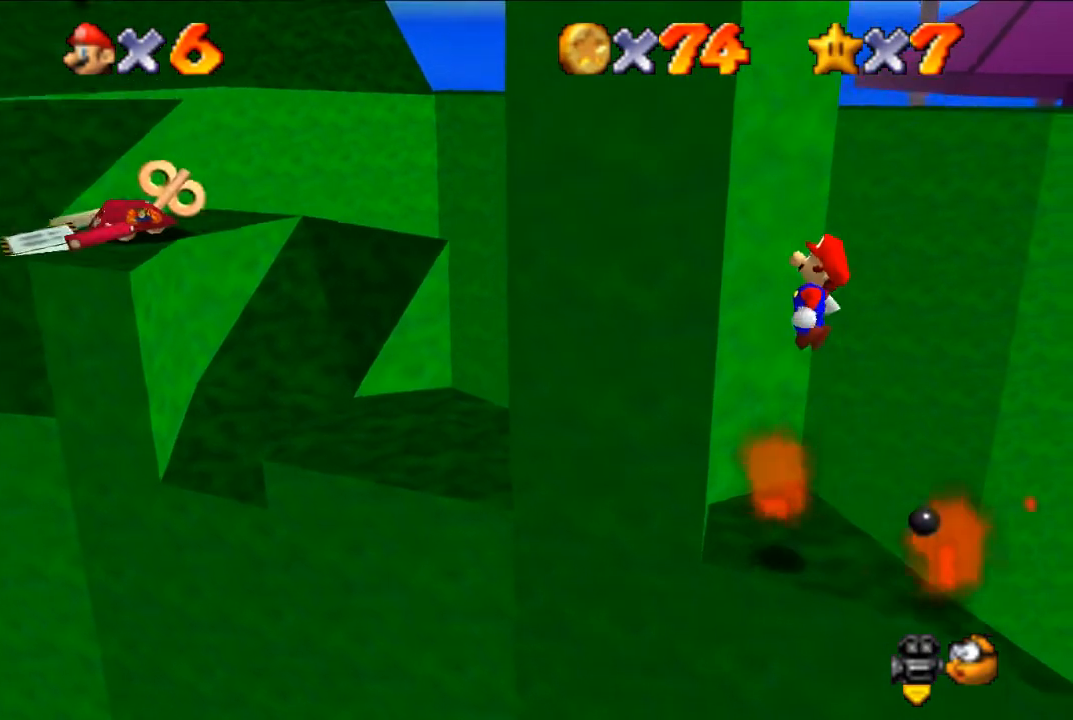
{"buttons": [], "left_stick": "center", "events": [[233, "B", "down"], [233, "left_stick", "right"], [433, "B", "up"], [500, "left_stick", "center"]]}
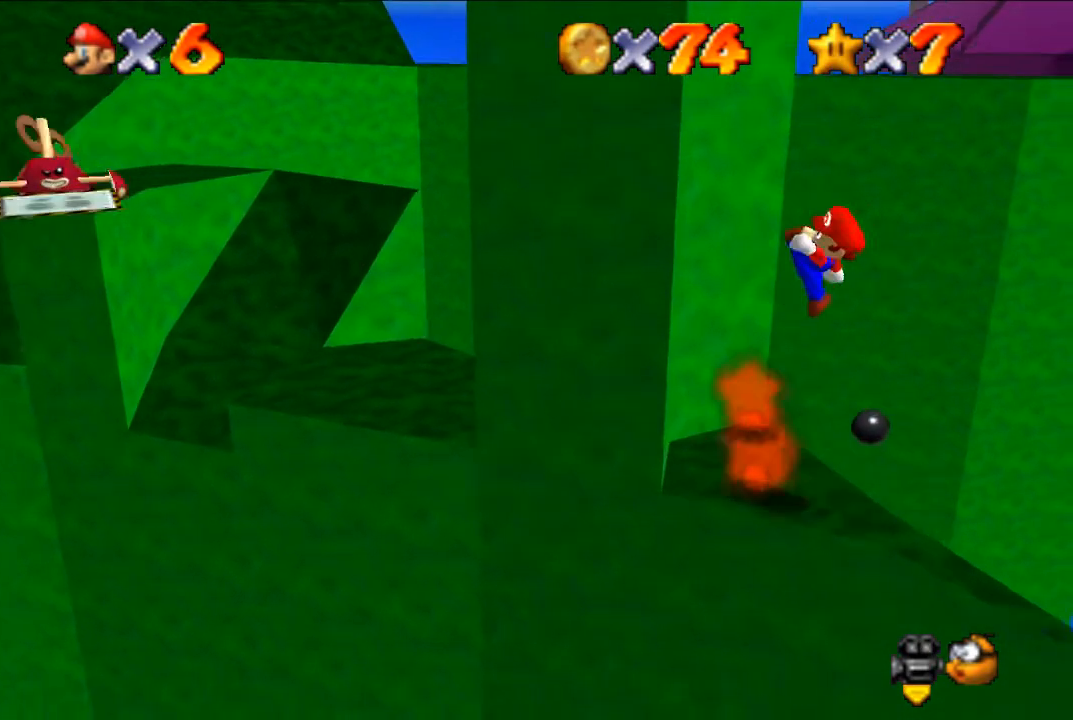
{"buttons": [], "left_stick": "center", "events": []}
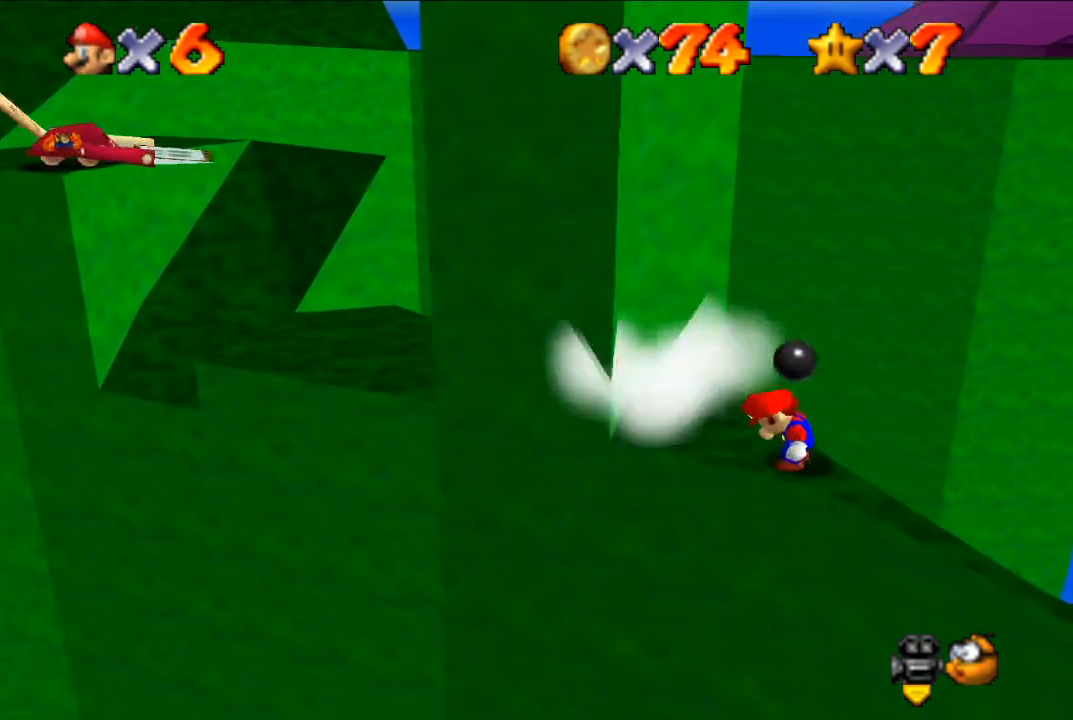
{"buttons": [], "left_stick": "center", "events": [[133, "A", "down"], [267, "A", "up"], [300, "left_stick", "left"], [333, "B", "down"], [433, "B", "up"], [467, "left_stick", "center"]]}
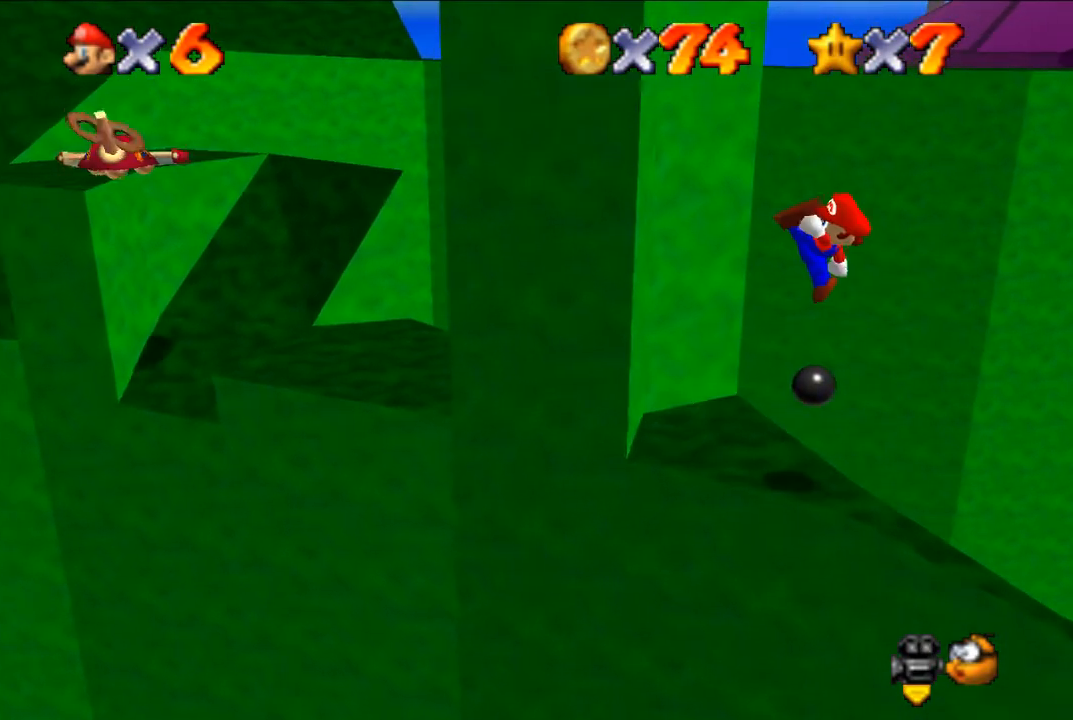
{"buttons": ["A"], "left_stick": "down-left", "events": [[67, "left_stick", "left"], [367, "left_stick", "down-left"], [433, "A", "down"]]}
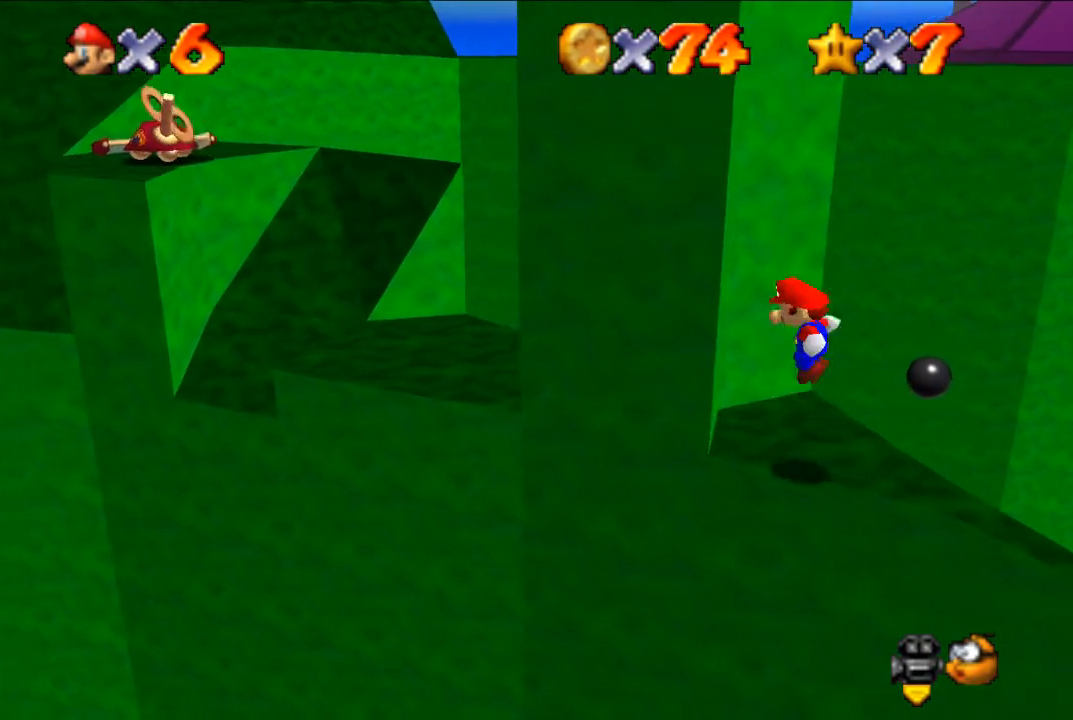
{"buttons": [], "left_stick": "left", "events": [[433, "left_stick", "left"], [500, "A", "up"]]}
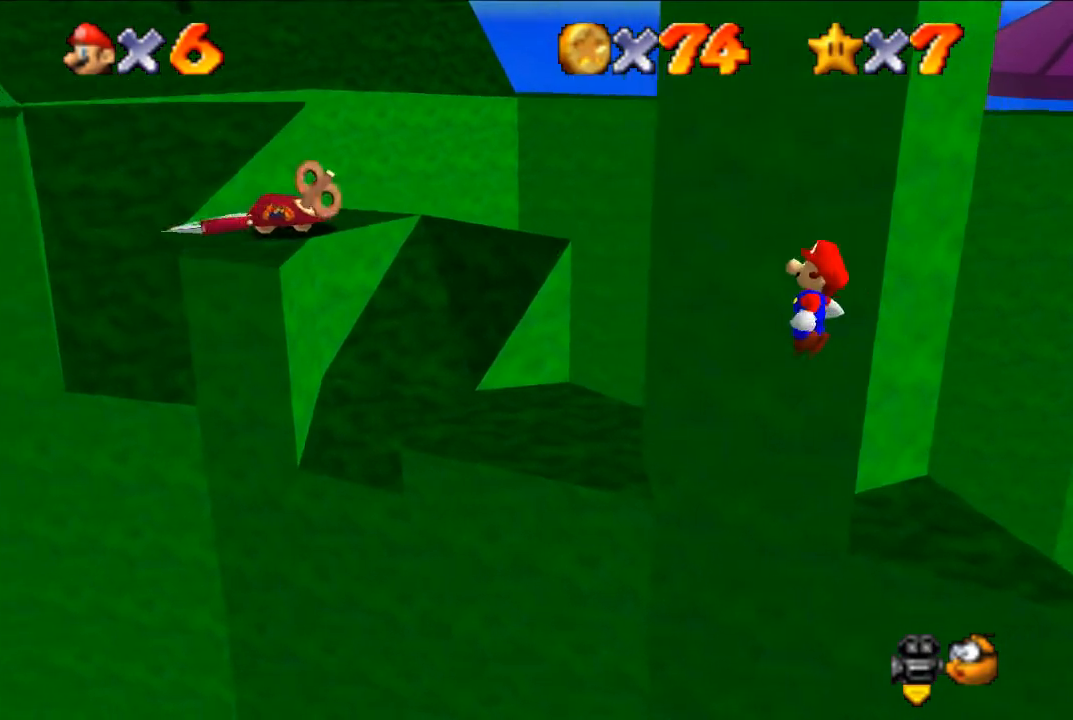
{"buttons": [], "left_stick": "up", "events": [[167, "left_stick", "up"], [267, "B", "down"], [467, "B", "up"]]}
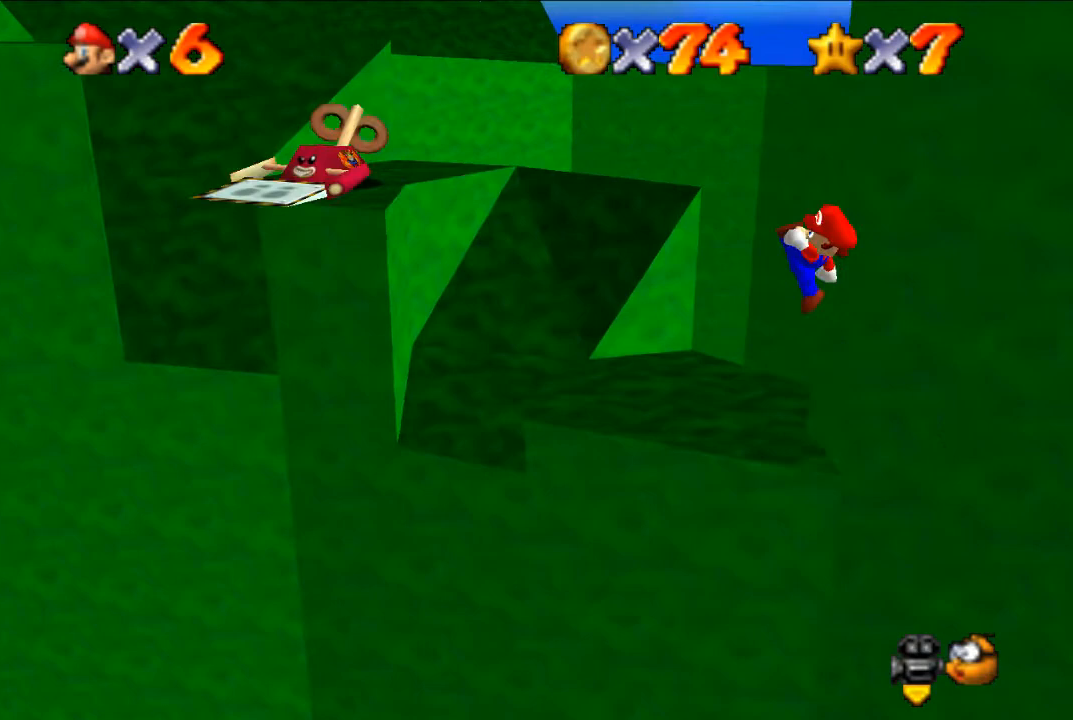
{"buttons": ["C_RIGHT"], "left_stick": "center", "events": [[100, "left_stick", "up-right"], [267, "left_stick", "center"], [467, "C_RIGHT", "down"]]}
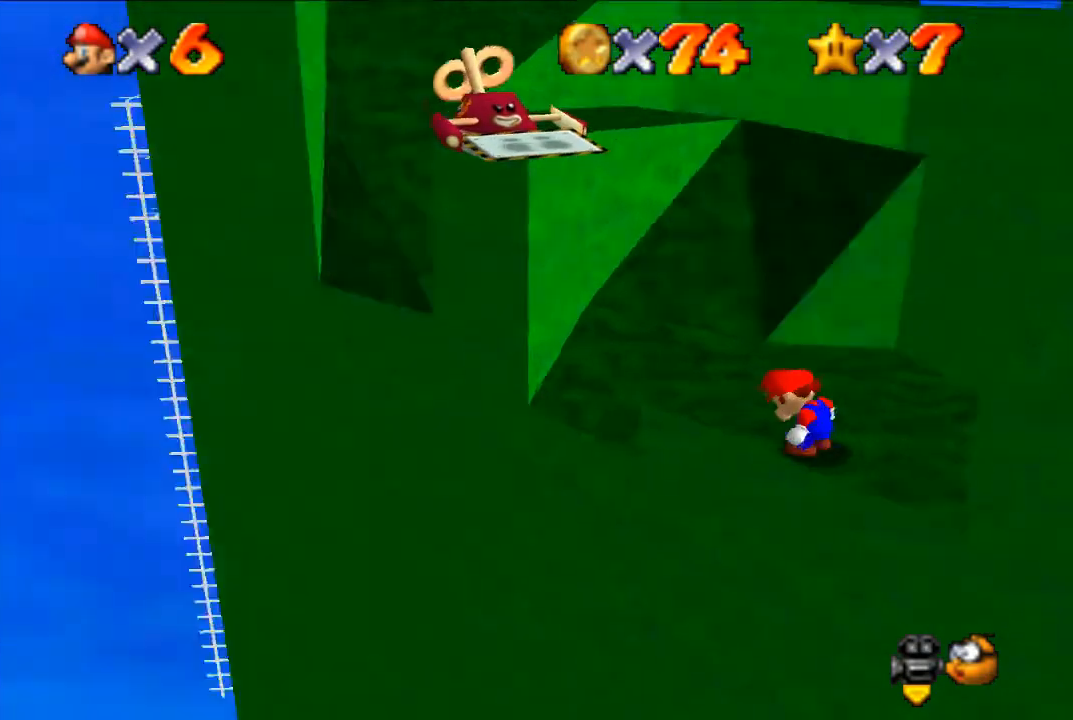
{"buttons": [], "left_stick": "up", "events": [[100, "C_RIGHT", "up"], [500, "left_stick", "up"]]}
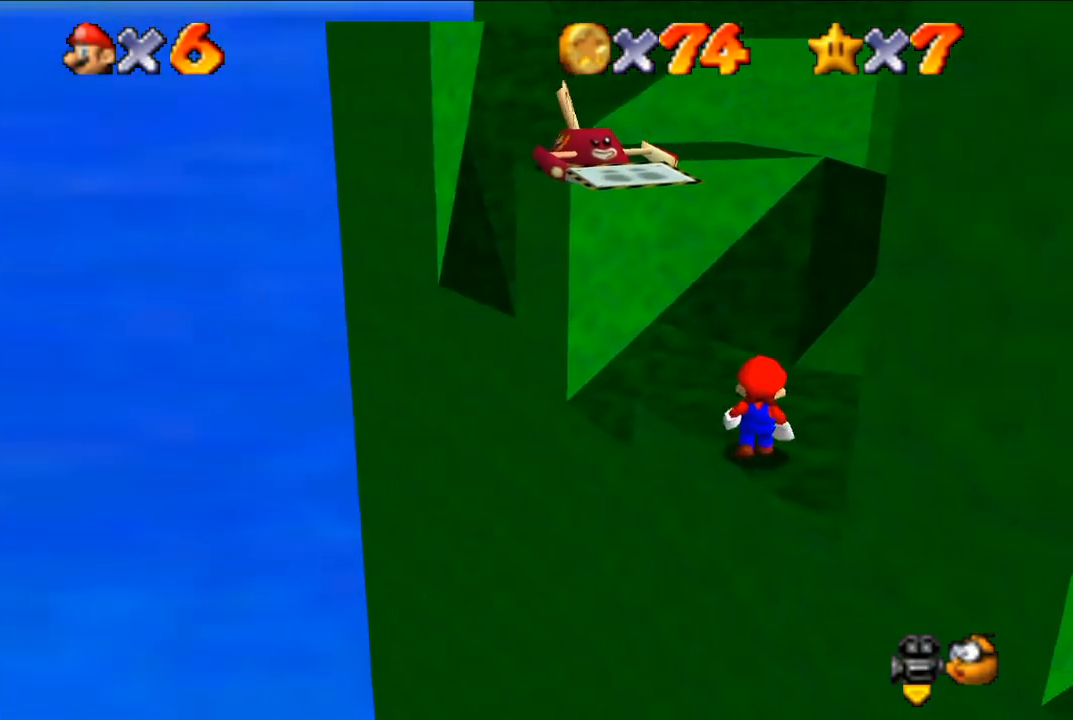
{"buttons": [], "left_stick": "center", "events": [[67, "left_stick", "center"]]}
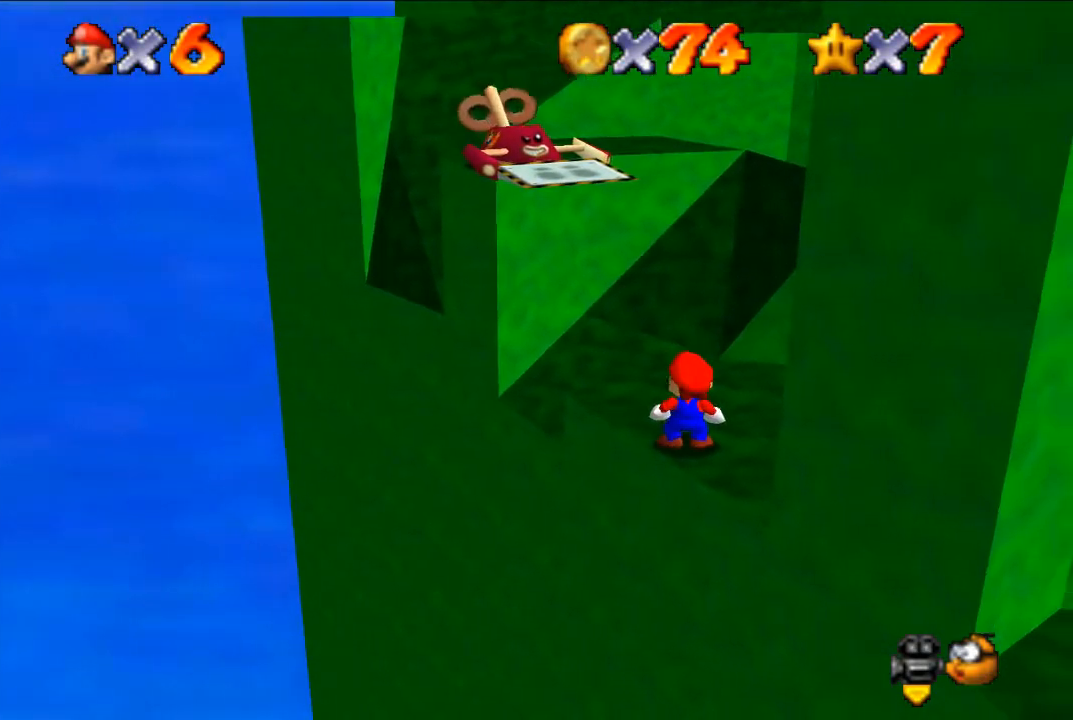
{"buttons": ["A"], "left_stick": "center", "events": [[500, "A", "down"]]}
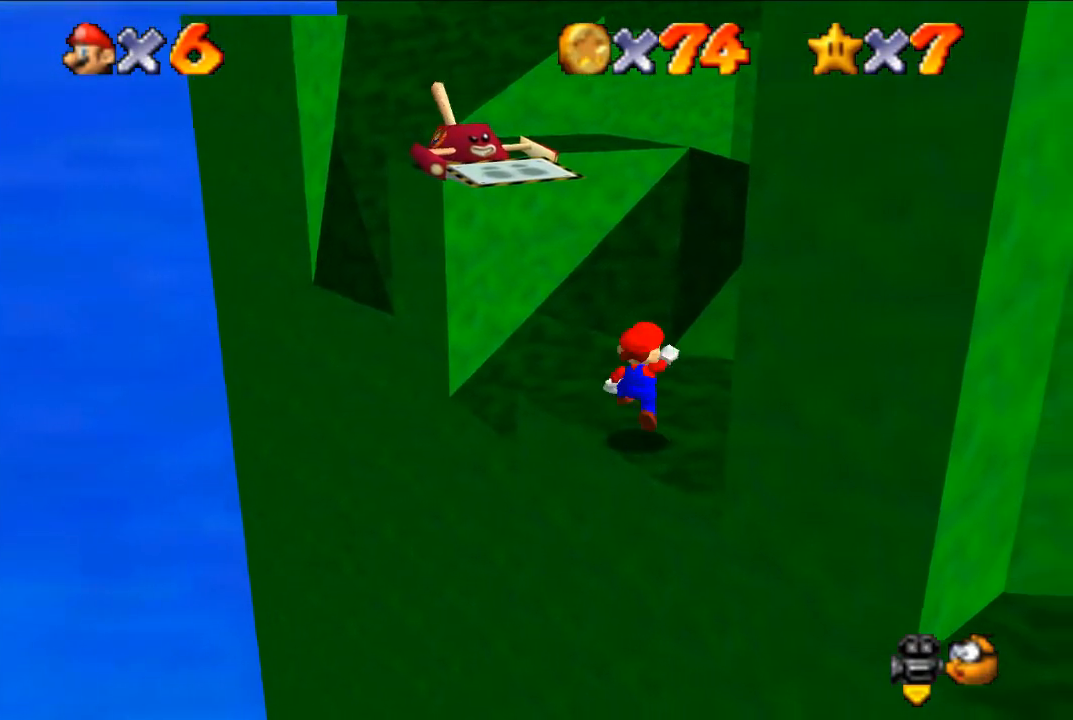
{"buttons": [], "left_stick": "up", "events": [[167, "A", "up"], [200, "left_stick", "up-left"], [233, "B", "down"], [333, "B", "up"], [433, "left_stick", "up"]]}
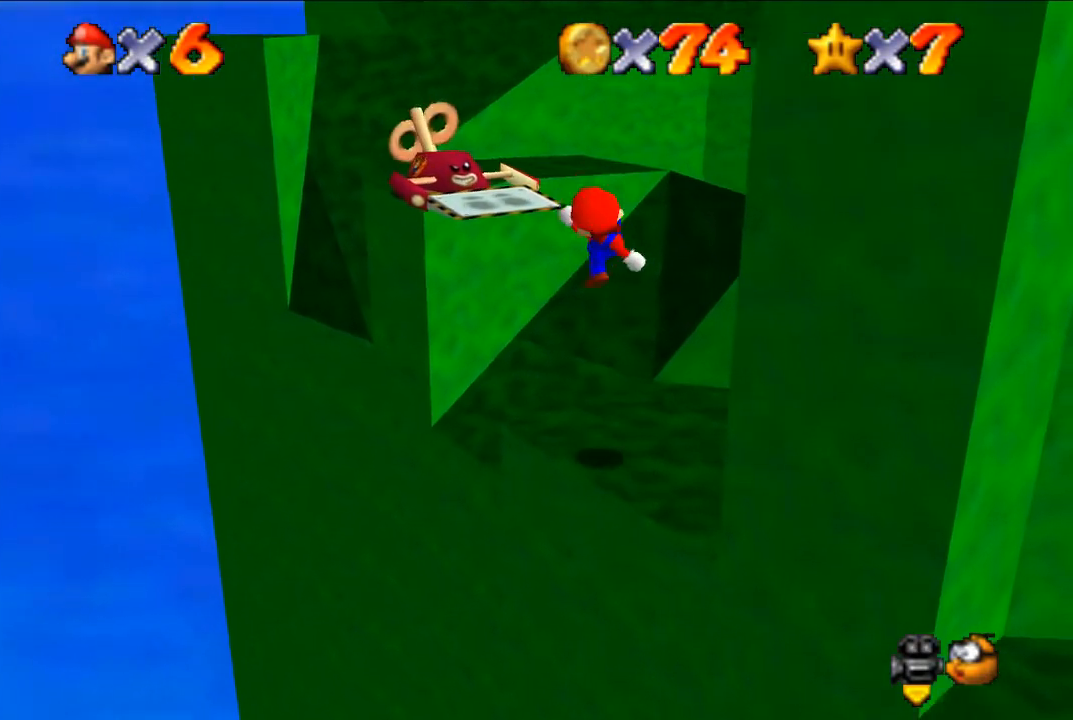
{"buttons": ["A"], "left_stick": "up", "events": [[367, "A", "down"]]}
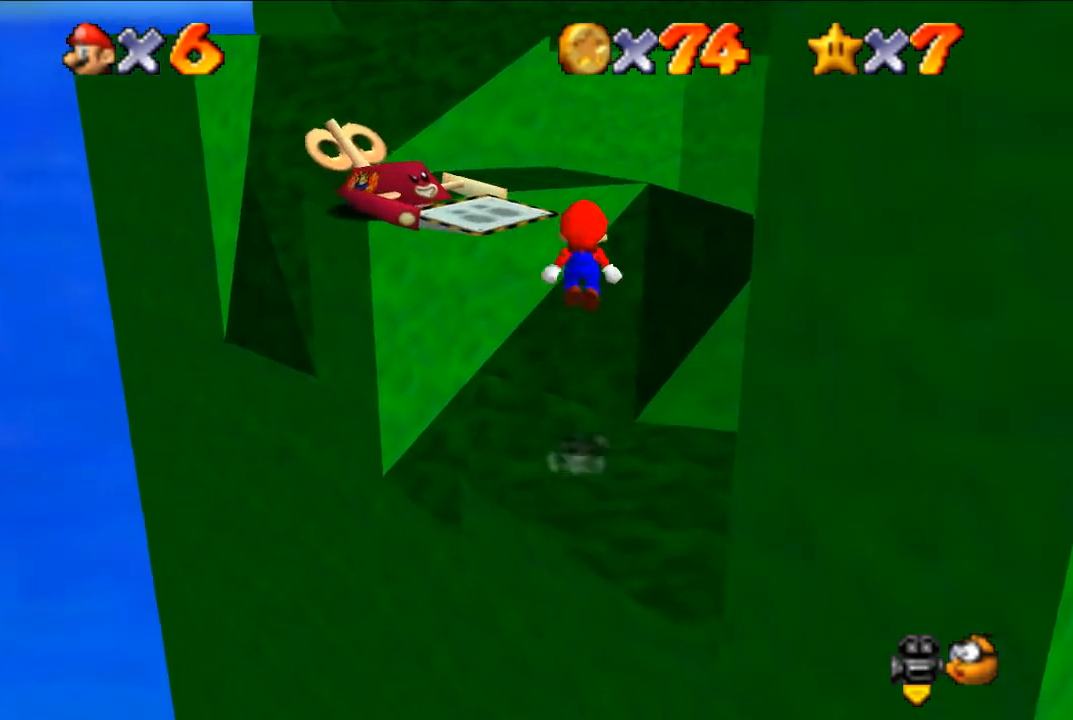
{"buttons": [], "left_stick": "up-left", "events": [[267, "A", "up"], [267, "left_stick", "down-left"], [367, "left_stick", "left"], [400, "B", "down"], [467, "left_stick", "up-left"], [500, "B", "up"]]}
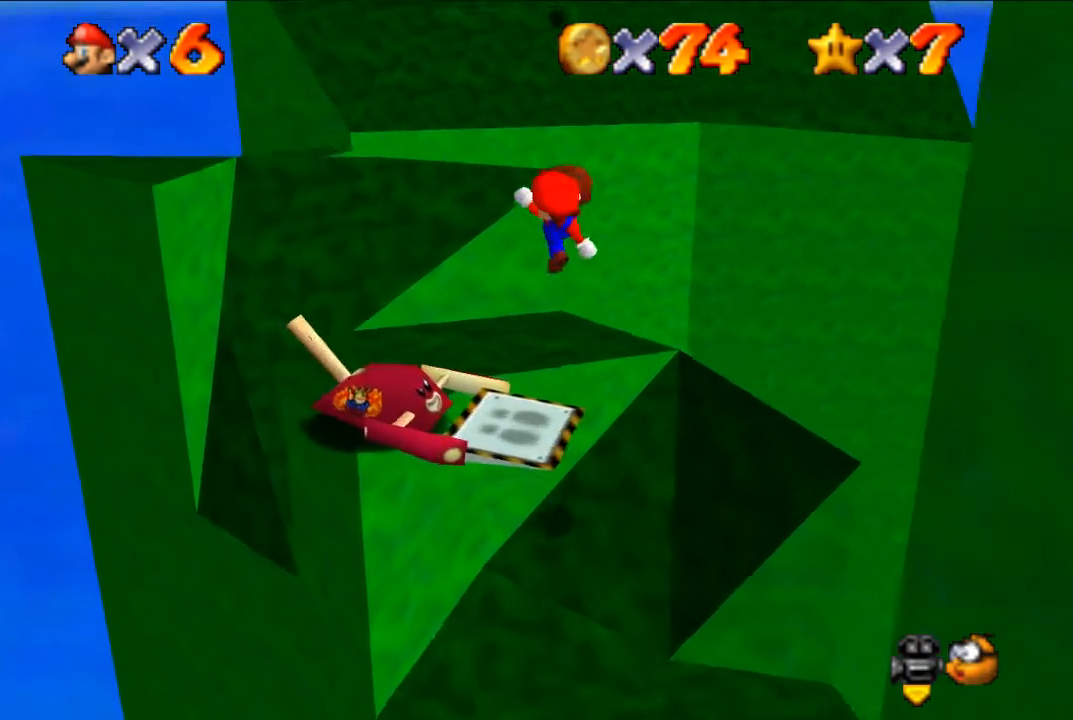
{"buttons": ["C_RIGHT"], "left_stick": "center", "events": [[67, "left_stick", "center"], [133, "left_stick", "down-left"], [233, "C_RIGHT", "down"], [333, "C_RIGHT", "up"], [400, "C_RIGHT", "down"], [400, "left_stick", "center"]]}